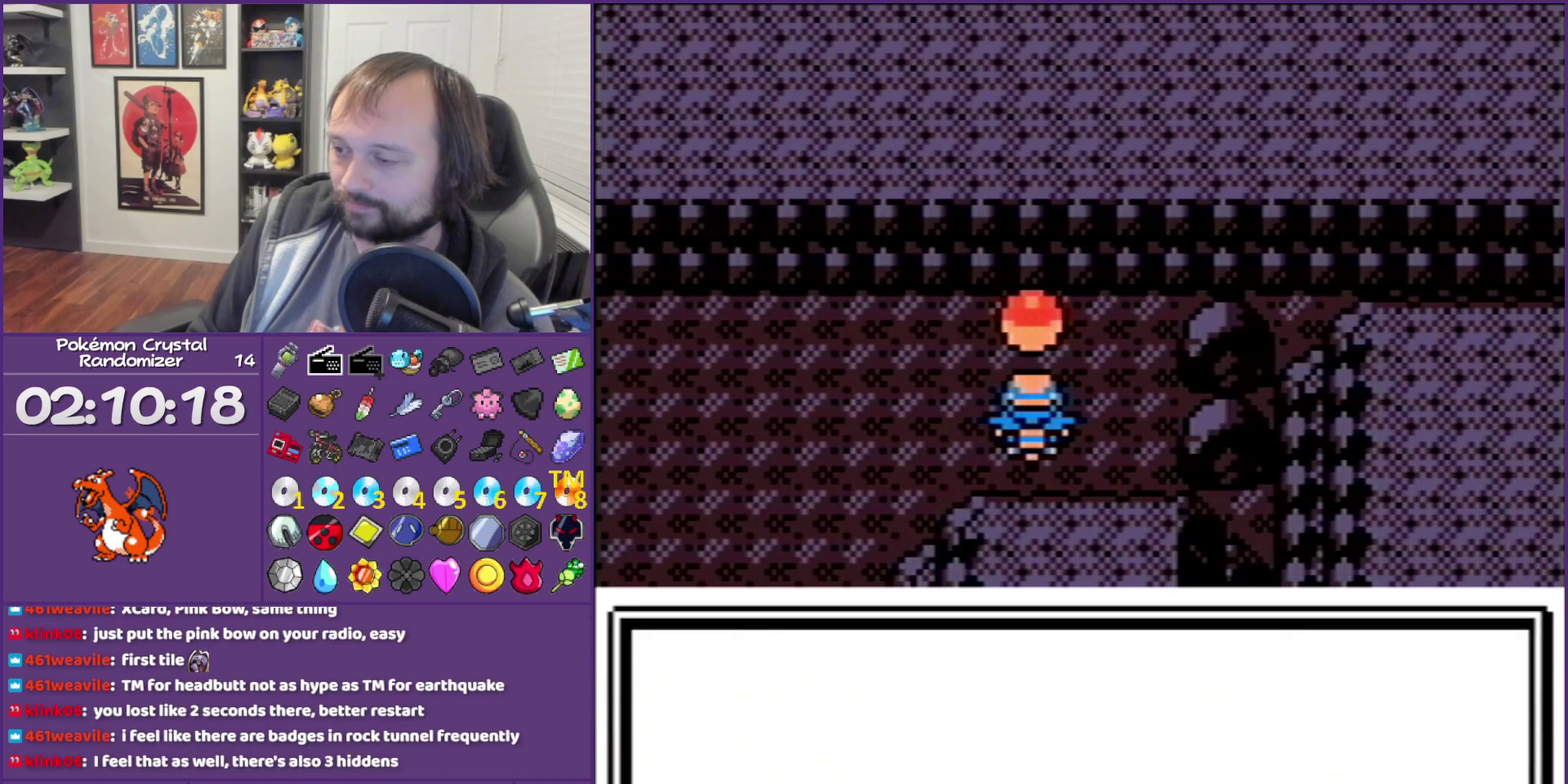
Gameplay with a controller (Nintendo layout); each line is a JSON object with the inputs held at the frame after it. "events" lists button and stick changes between this image and that frame as [ms after this image, input, new state], when the widget could be followed in between. Not read: L3 R3 left_stick right_stick.
{"buttons": ["B", "DPAD_LEFT"], "events": [[417, "DPAD_LEFT", "down"]]}
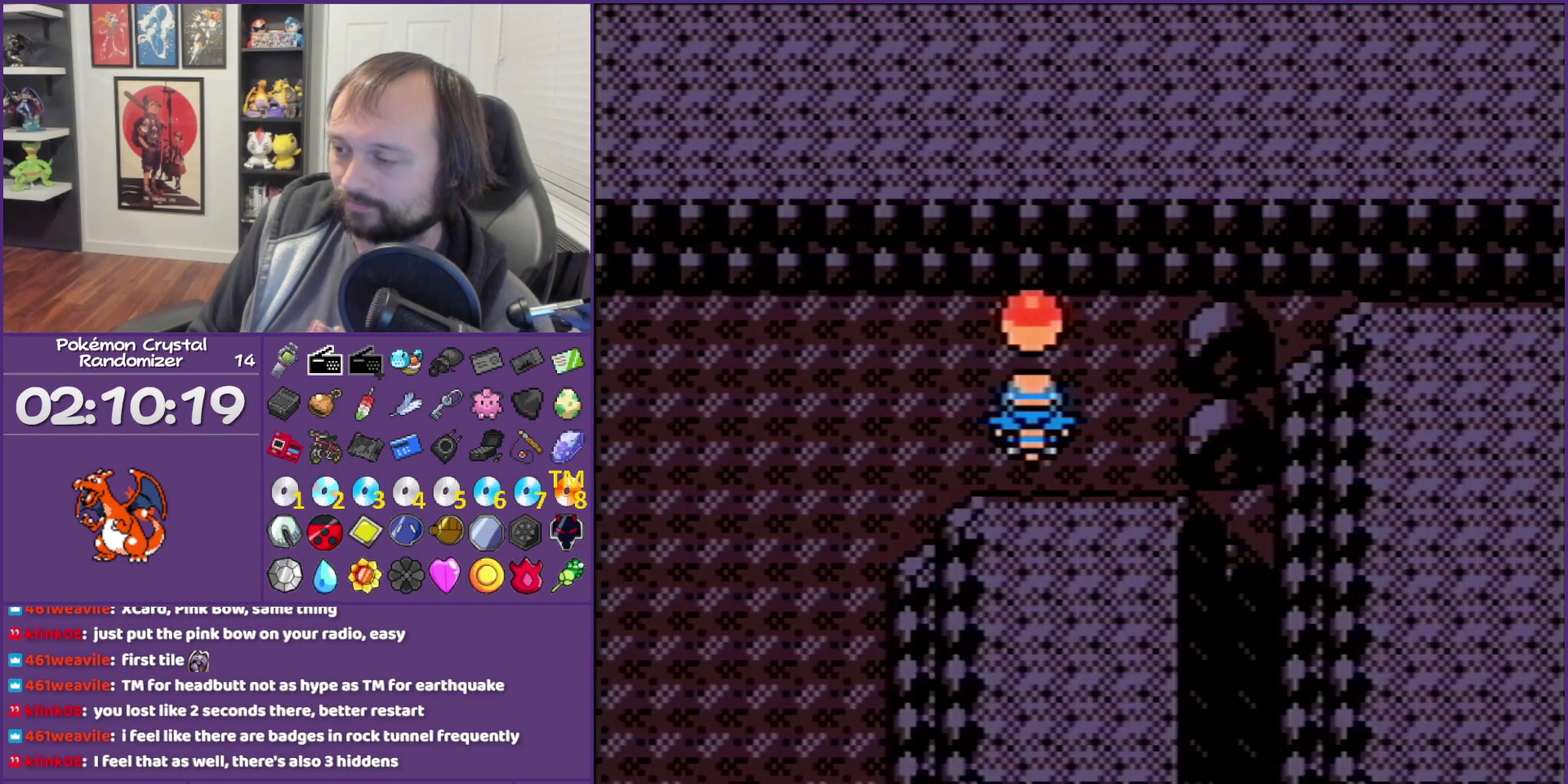
{"buttons": ["DPAD_DOWN"], "events": [[250, "B", "up"], [250, "DPAD_DOWN", "down"], [317, "DPAD_LEFT", "up"]]}
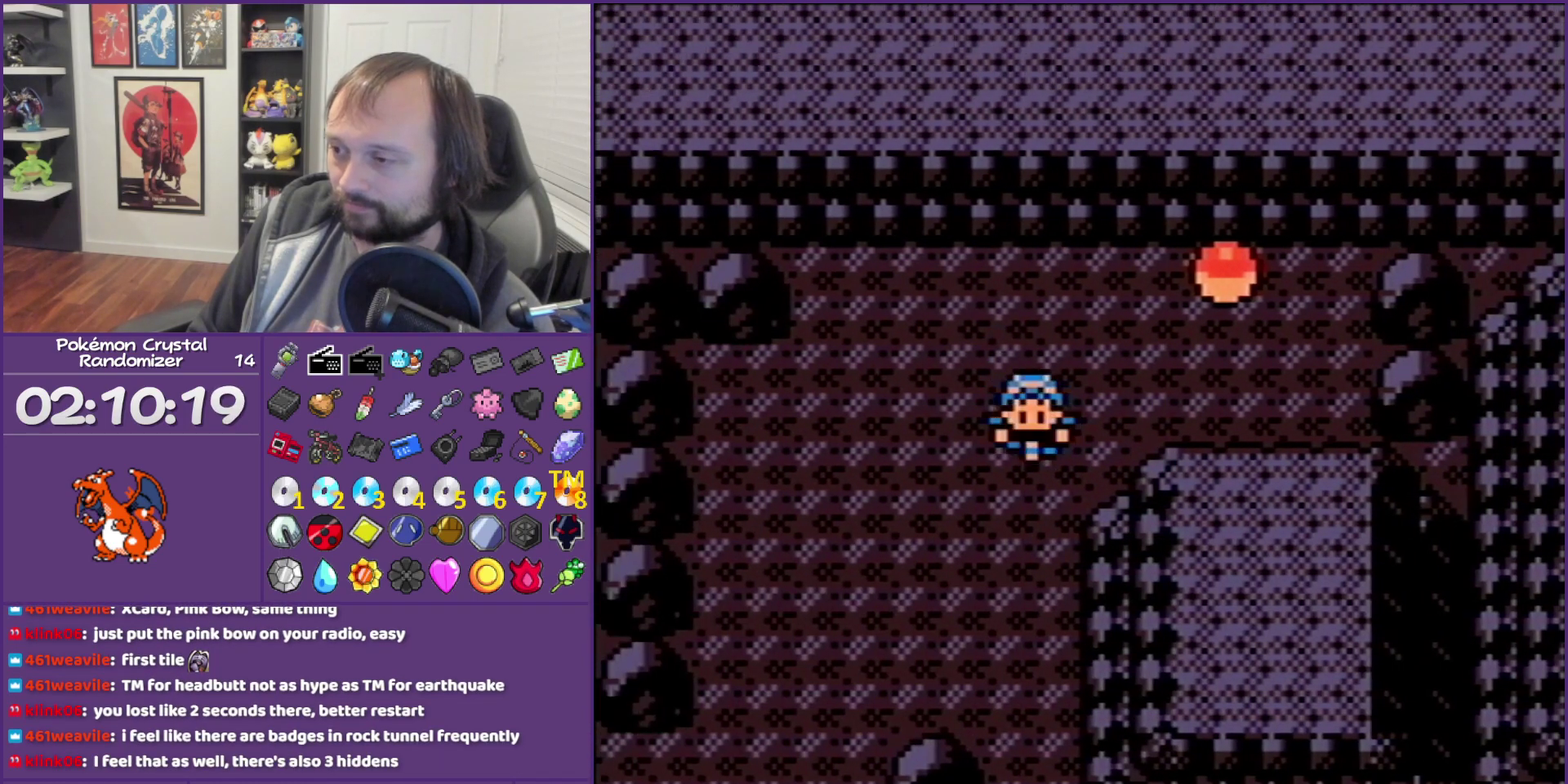
{"buttons": ["DPAD_DOWN"], "events": []}
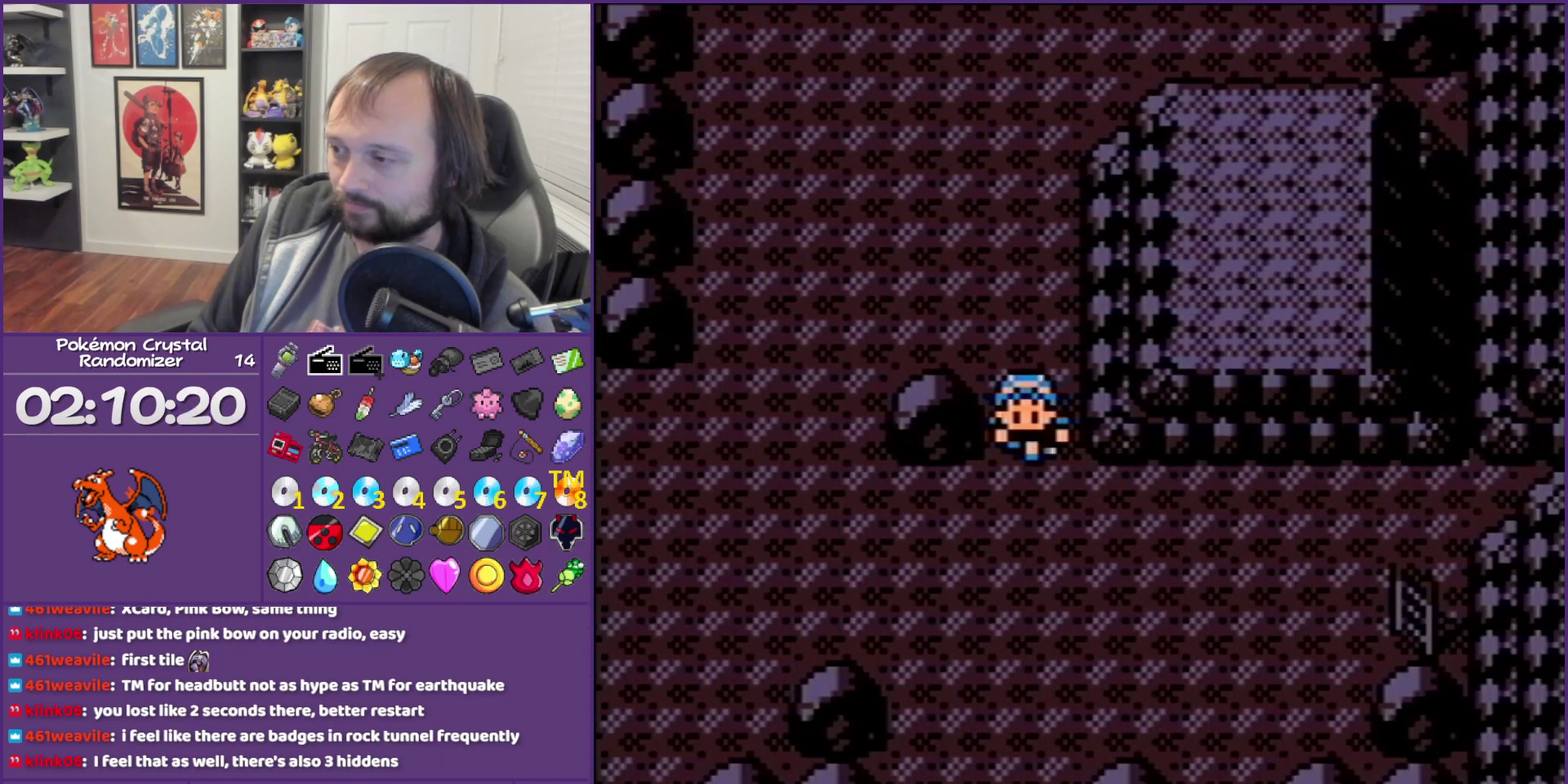
{"buttons": ["DPAD_RIGHT"], "events": [[167, "DPAD_DOWN", "up"], [167, "DPAD_RIGHT", "down"]]}
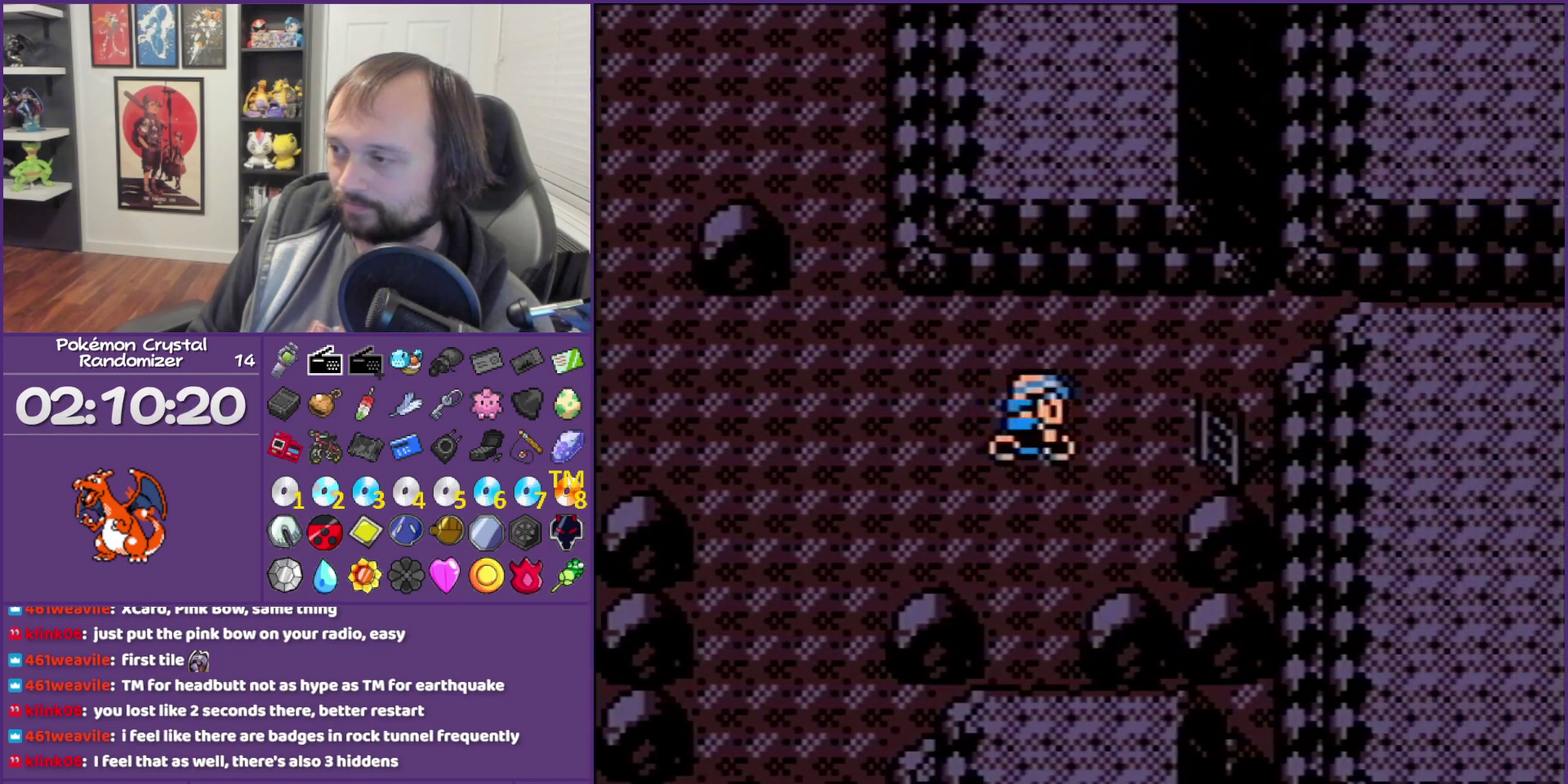
{"buttons": [], "events": [[167, "DPAD_RIGHT", "up"]]}
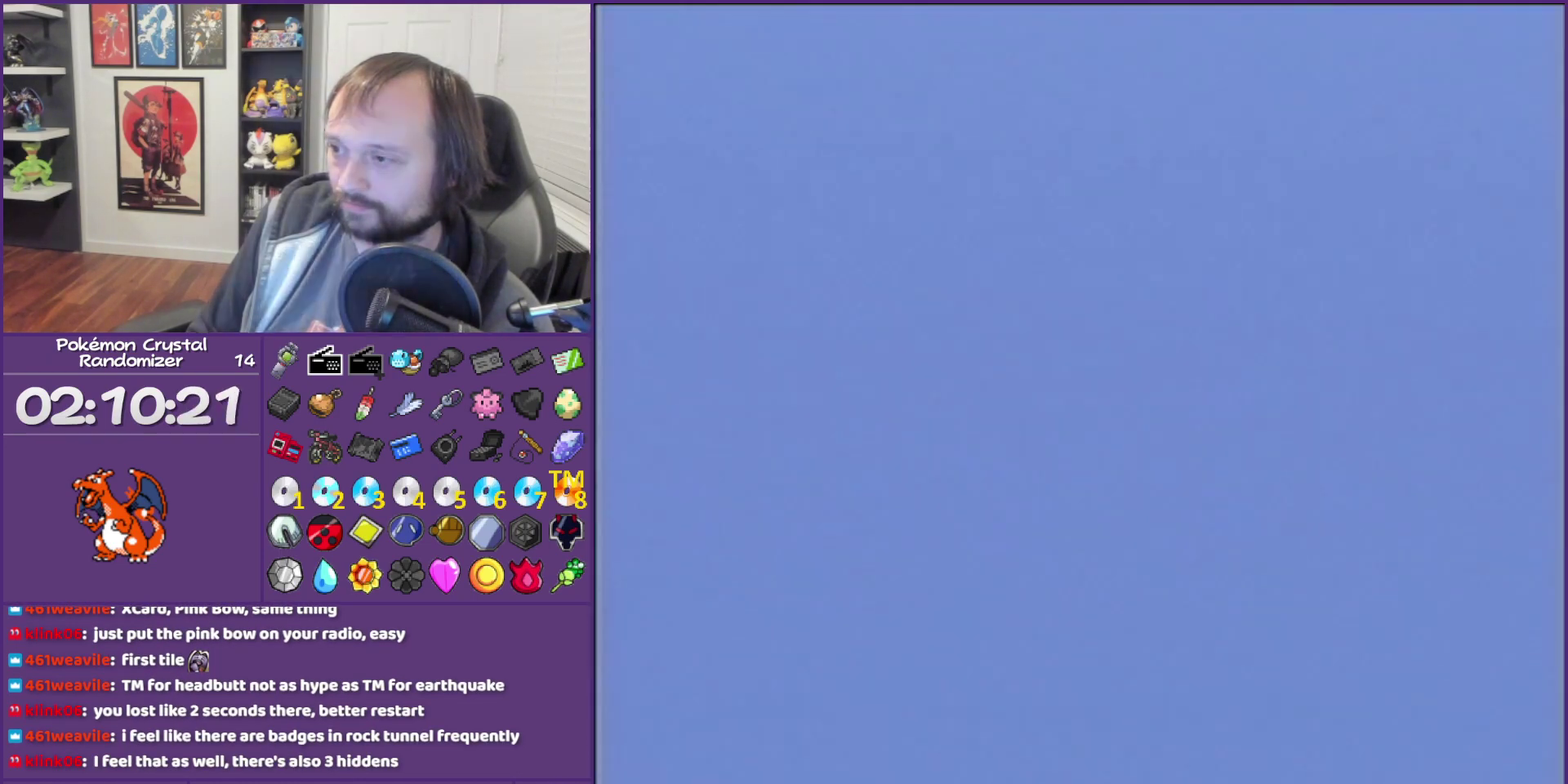
{"buttons": ["DPAD_DOWN"], "events": [[467, "DPAD_DOWN", "down"]]}
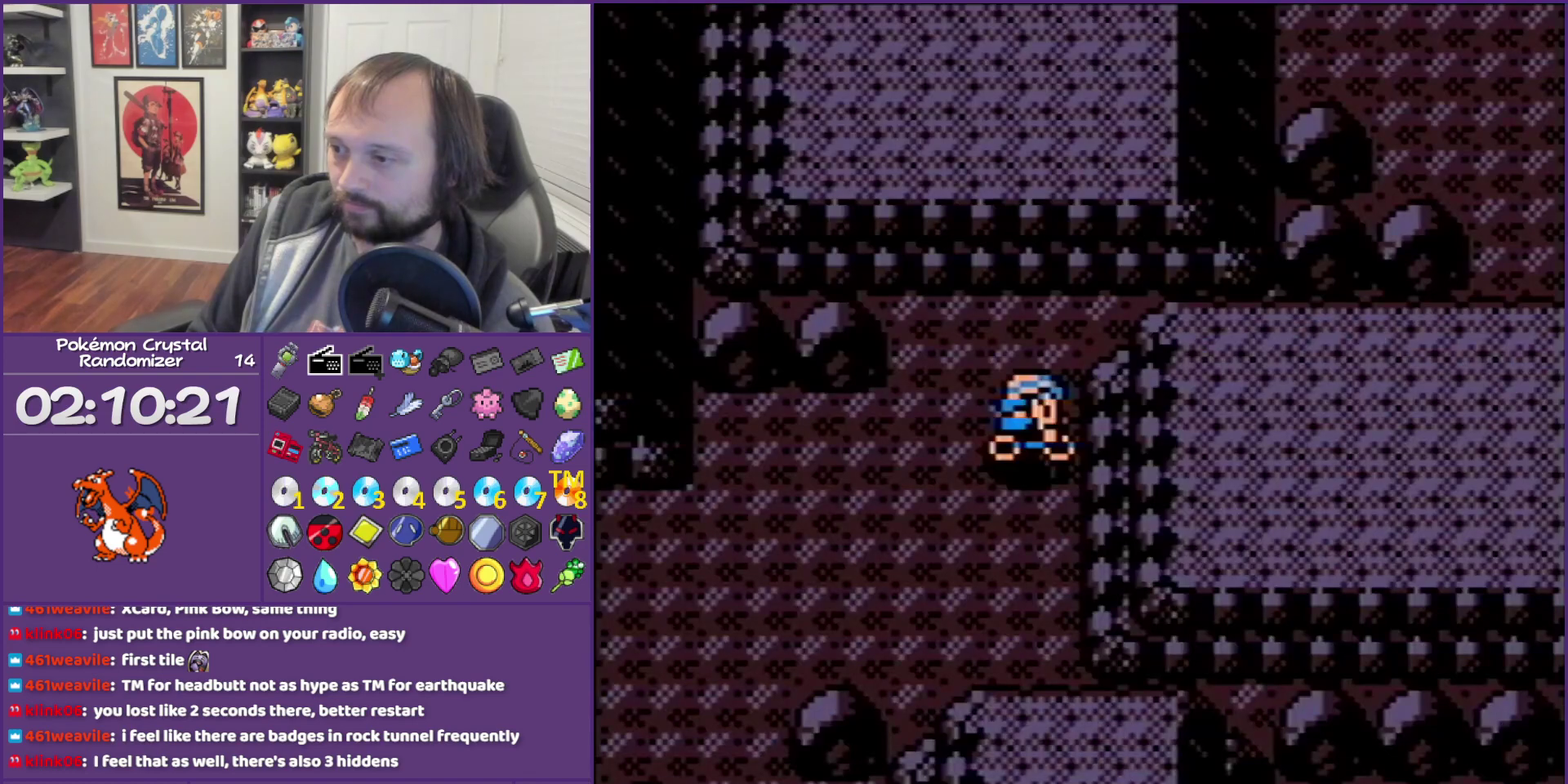
{"buttons": ["DPAD_LEFT"], "events": [[183, "DPAD_DOWN", "up"], [183, "DPAD_LEFT", "down"]]}
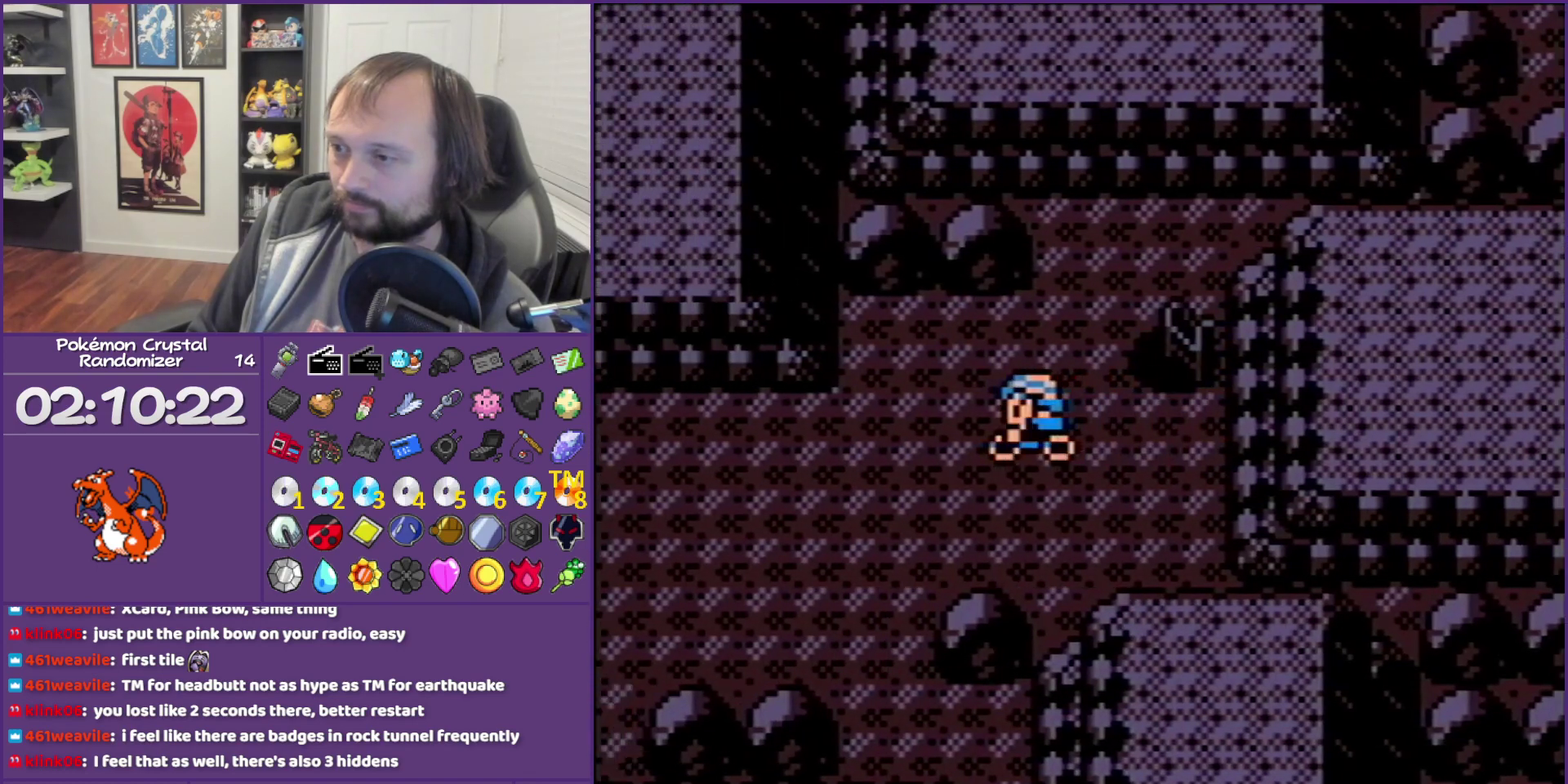
{"buttons": ["DPAD_LEFT"], "events": []}
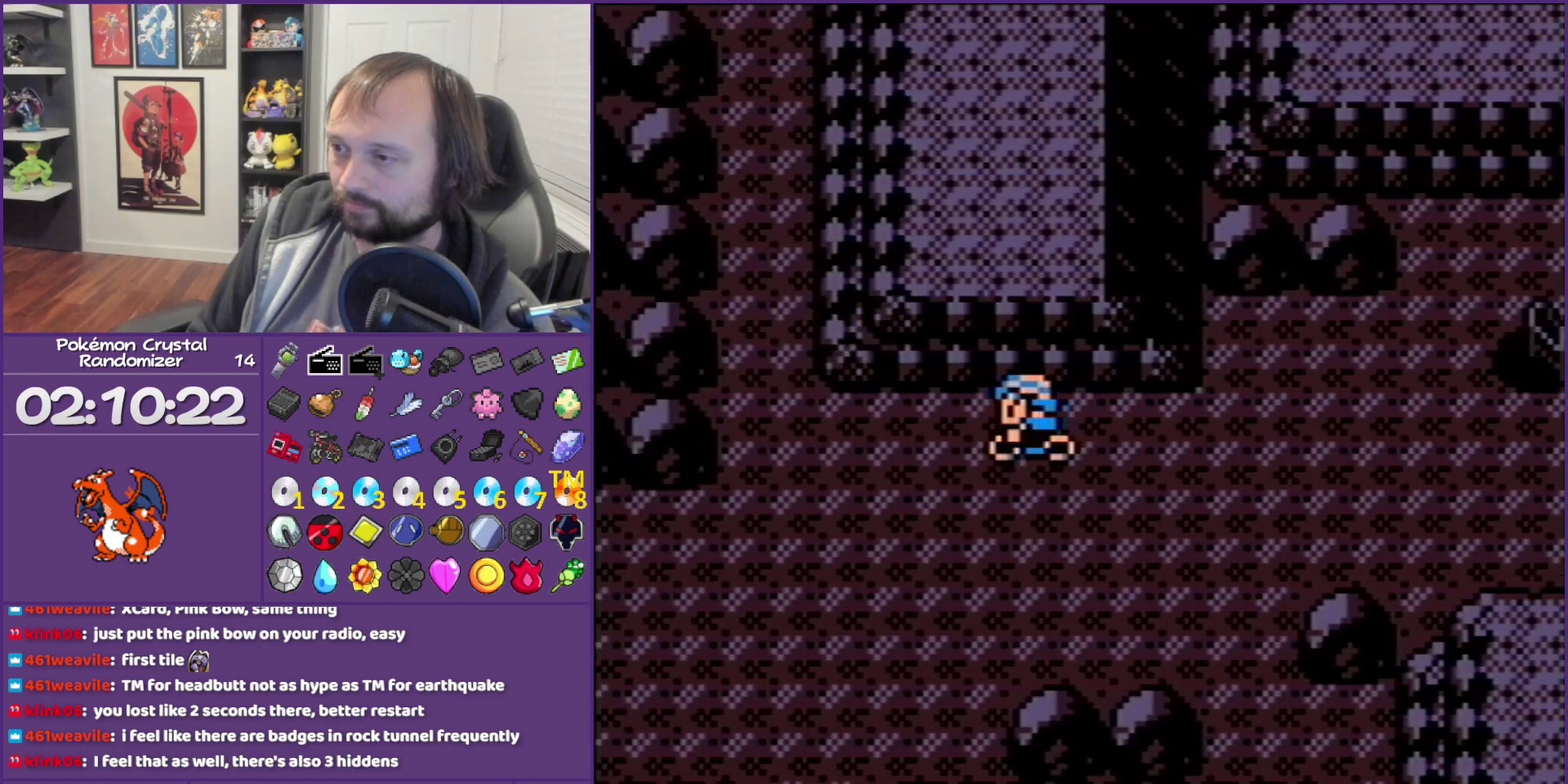
{"buttons": ["DPAD_UP"], "events": [[217, "DPAD_UP", "down"], [283, "DPAD_LEFT", "up"]]}
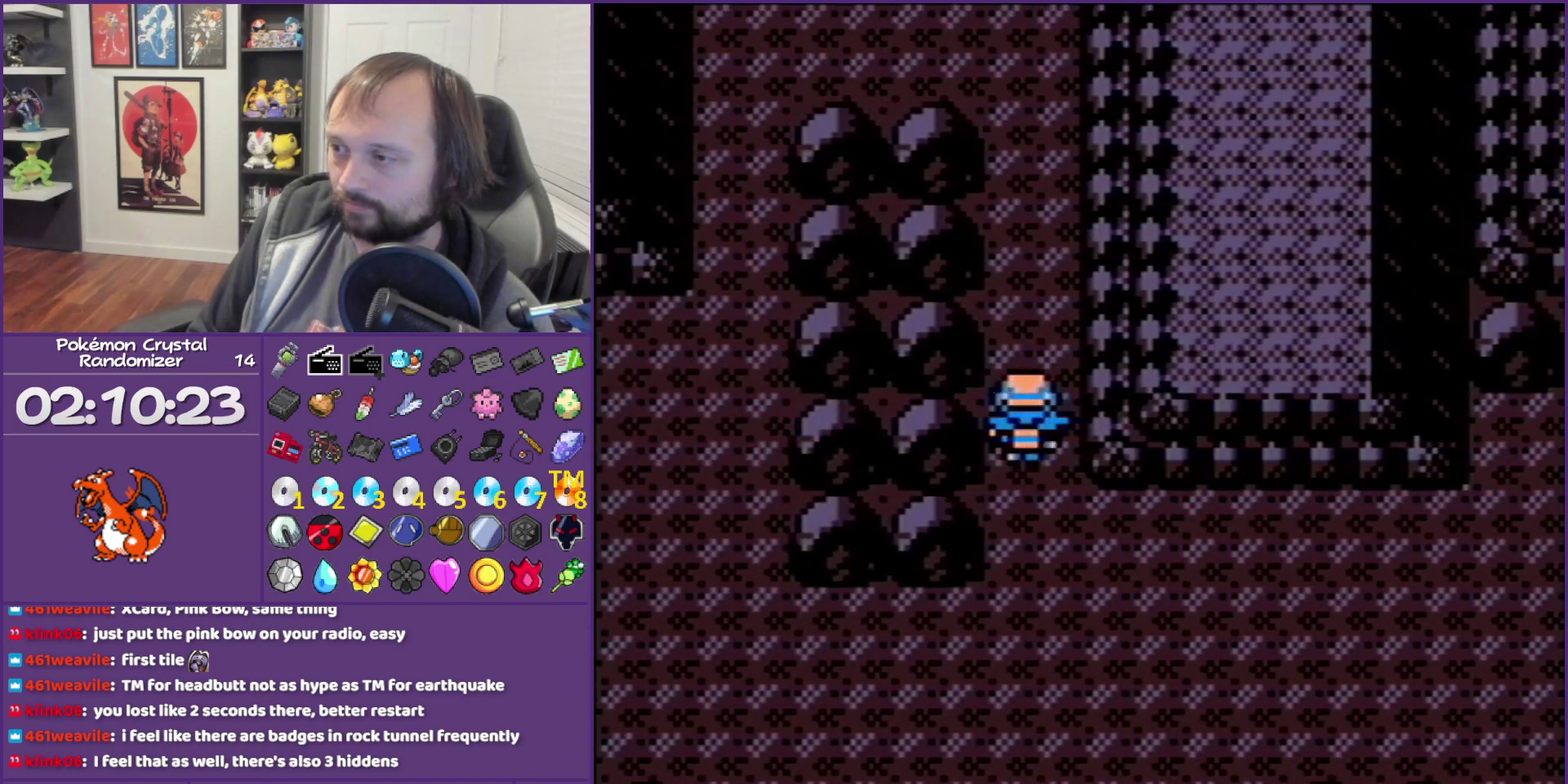
{"buttons": ["DPAD_UP"], "events": []}
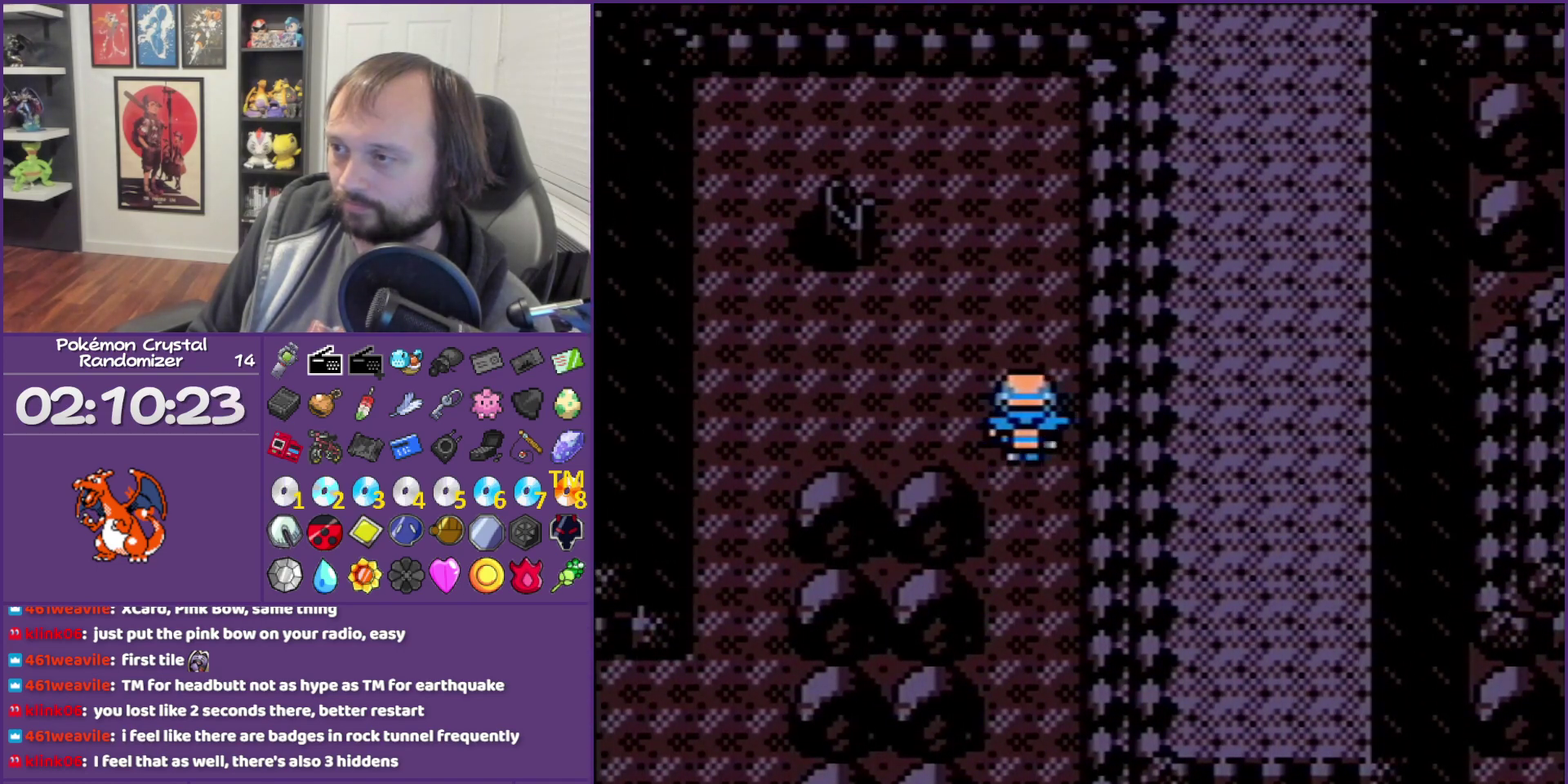
{"buttons": ["DPAD_LEFT"], "events": [[250, "DPAD_LEFT", "down"], [250, "DPAD_UP", "up"]]}
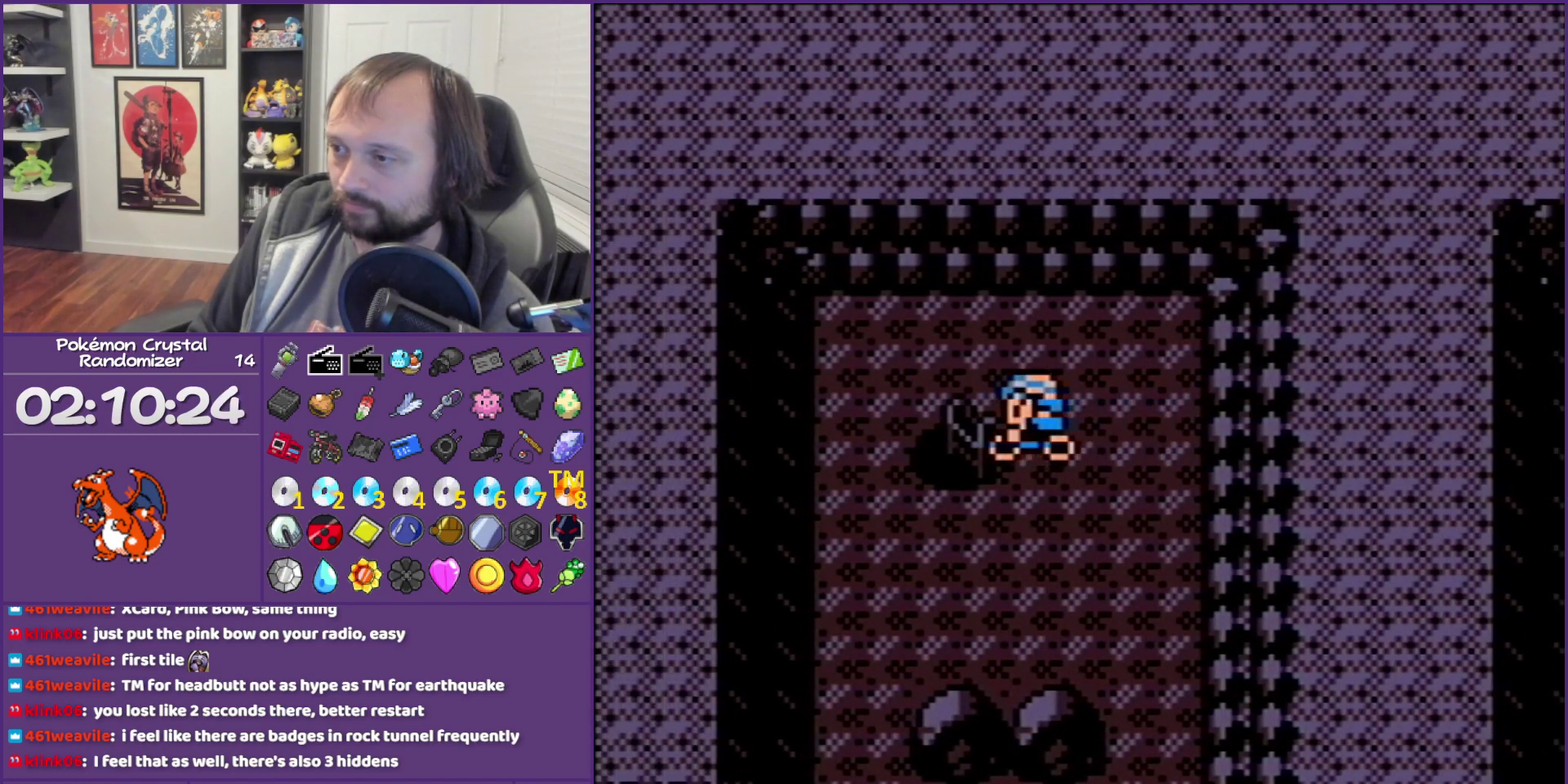
{"buttons": [], "events": [[150, "DPAD_LEFT", "up"]]}
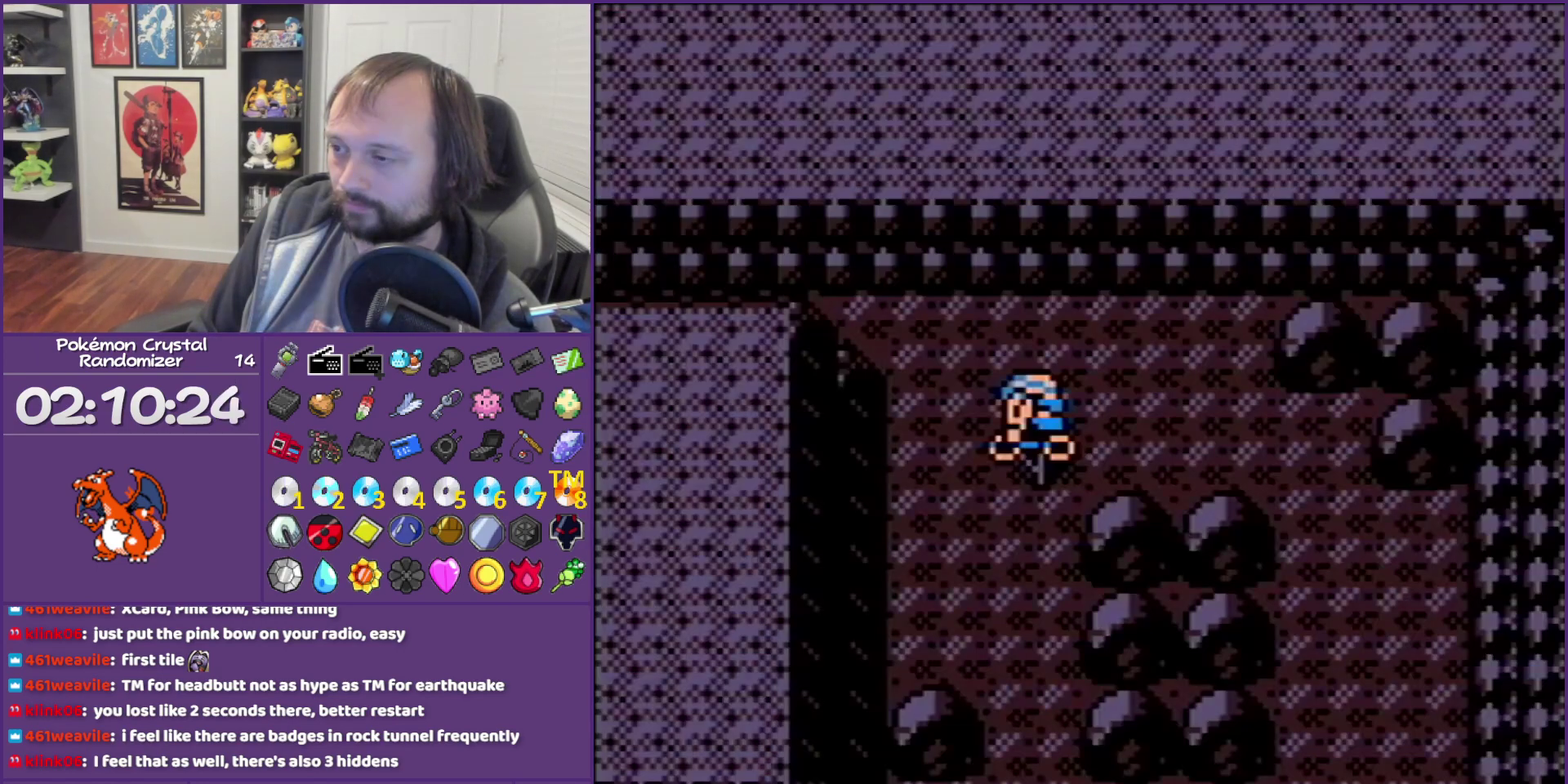
{"buttons": ["DPAD_DOWN", "DPAD_RIGHT"], "events": [[150, "DPAD_LEFT", "down"], [283, "DPAD_DOWN", "down"], [283, "DPAD_LEFT", "up"], [467, "DPAD_RIGHT", "down"]]}
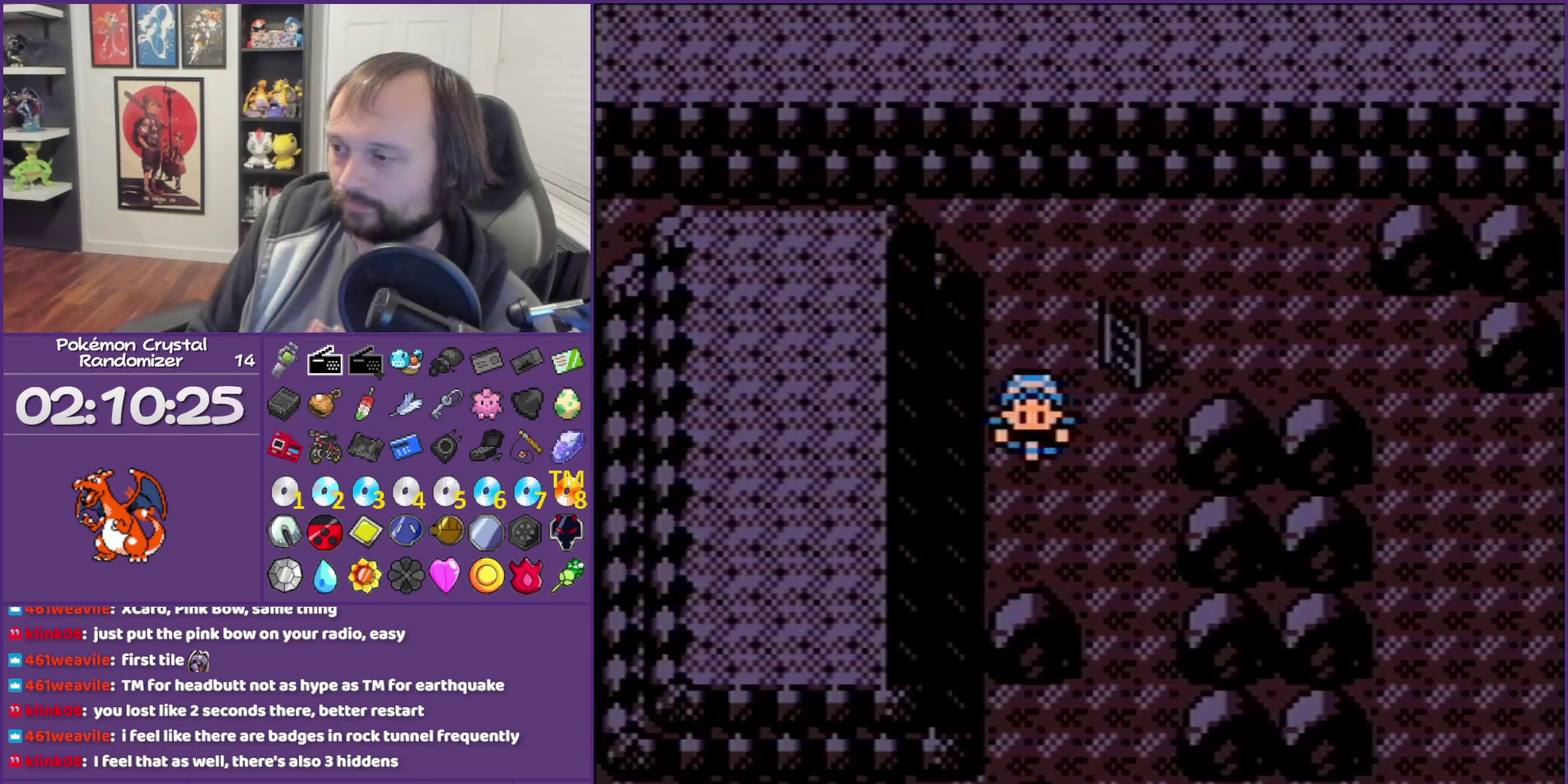
{"buttons": ["DPAD_DOWN"], "events": [[100, "DPAD_DOWN", "up"], [217, "DPAD_DOWN", "down"], [217, "DPAD_RIGHT", "up"]]}
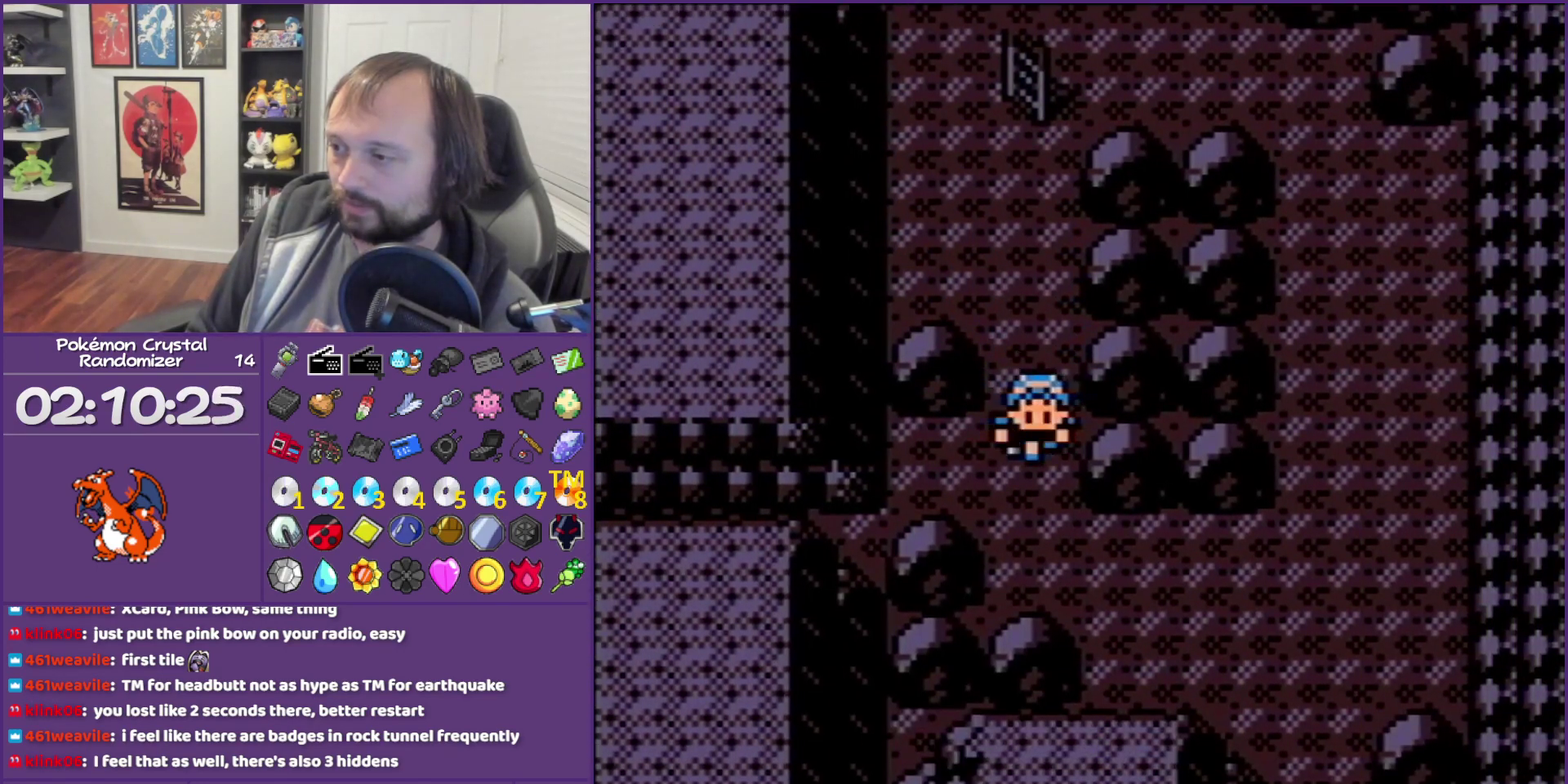
{"buttons": ["DPAD_DOWN", "DPAD_RIGHT"], "events": [[283, "DPAD_DOWN", "up"], [283, "DPAD_RIGHT", "down"], [433, "DPAD_DOWN", "down"]]}
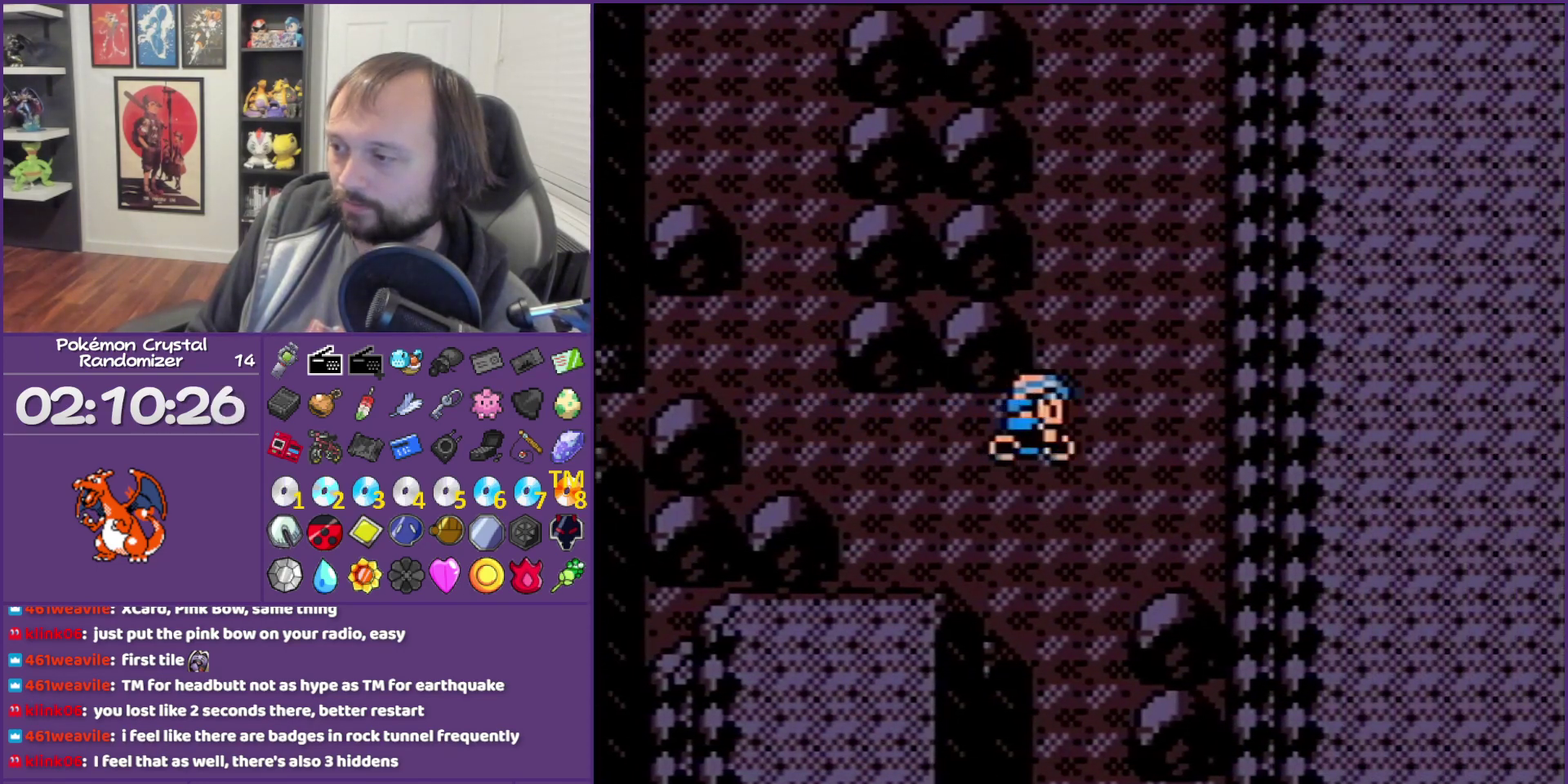
{"buttons": ["DPAD_DOWN"], "events": [[67, "DPAD_RIGHT", "up"]]}
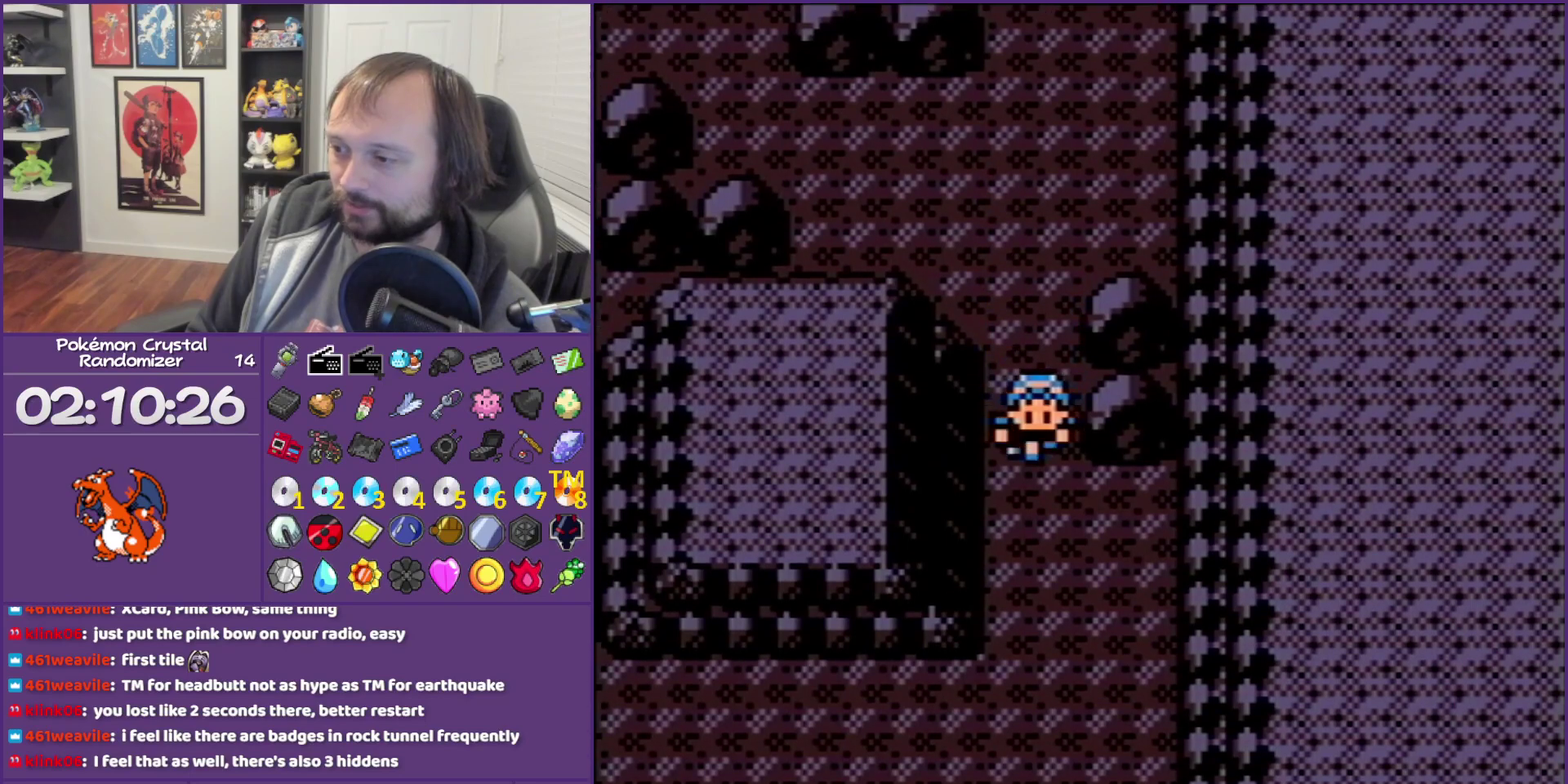
{"buttons": ["DPAD_LEFT"], "events": [[317, "DPAD_DOWN", "up"], [317, "DPAD_LEFT", "down"]]}
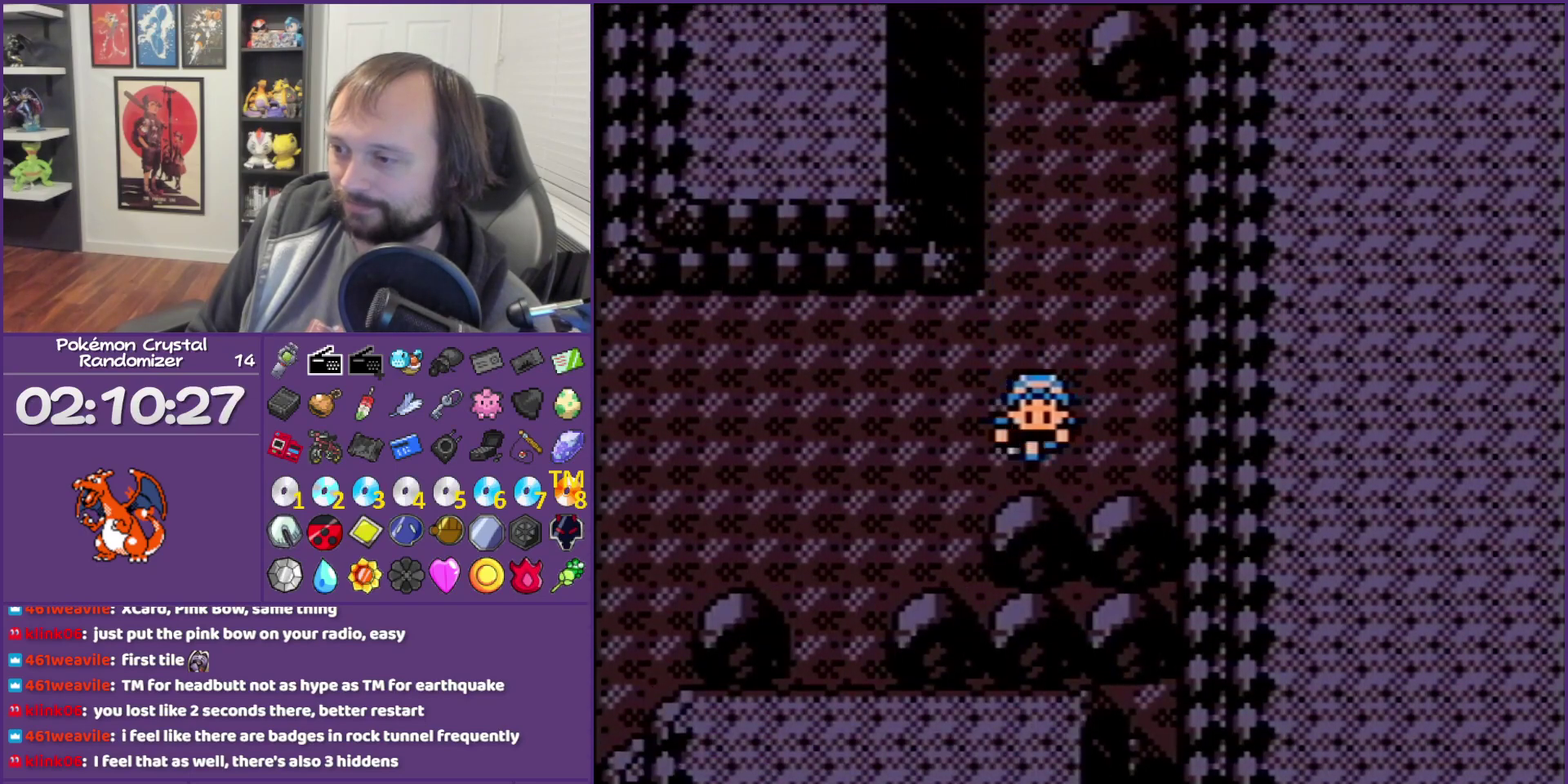
{"buttons": ["DPAD_LEFT"], "events": []}